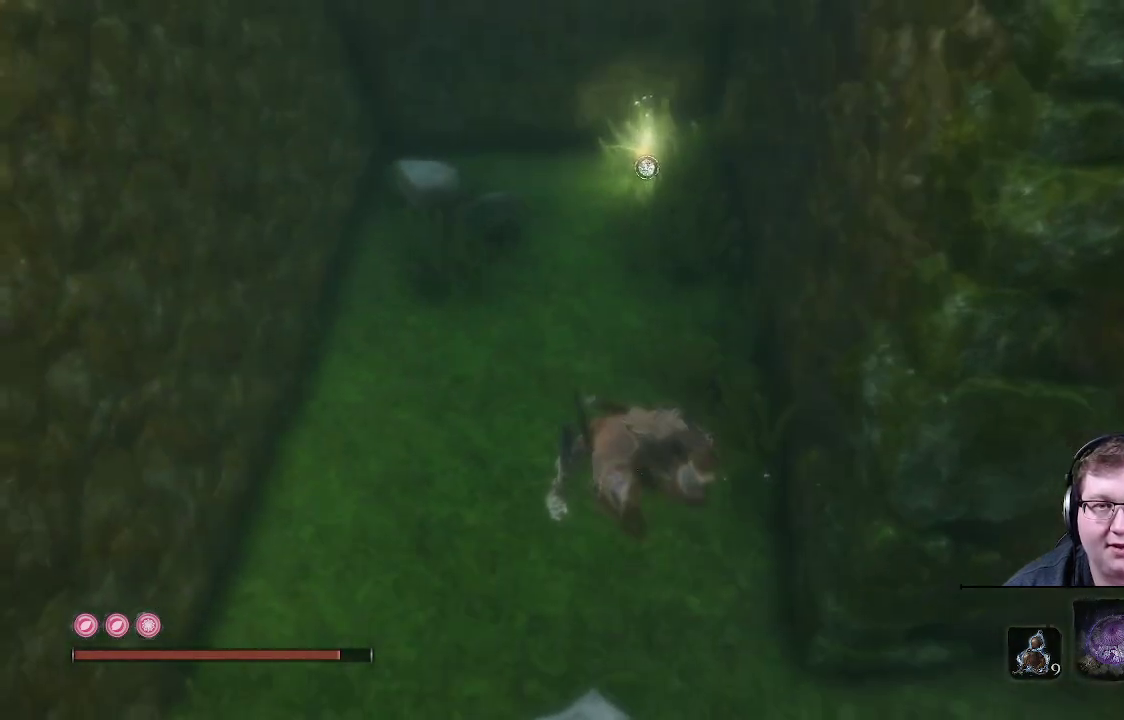
Gameplay with a controller (Xbox layout); each line is a JSON object with the inputs held at the frame after it. "events" lists button and stick changes between this image and that frame as [ms after this image, input, new state], when the widget could be followed in between. Not read: L3 R3.
{"buttons": [], "left_stick": "up", "right_stick": "center", "events": []}
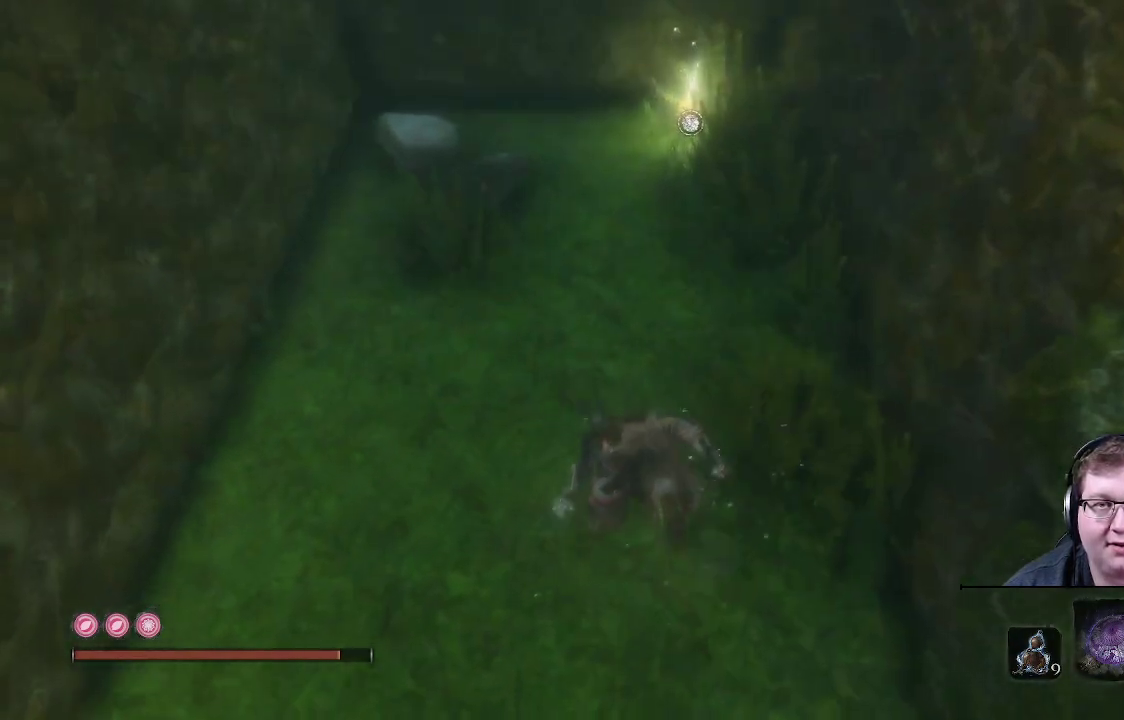
{"buttons": [], "left_stick": "up", "right_stick": "center", "events": [[17, "right_stick", "up"], [200, "right_stick", "center"]]}
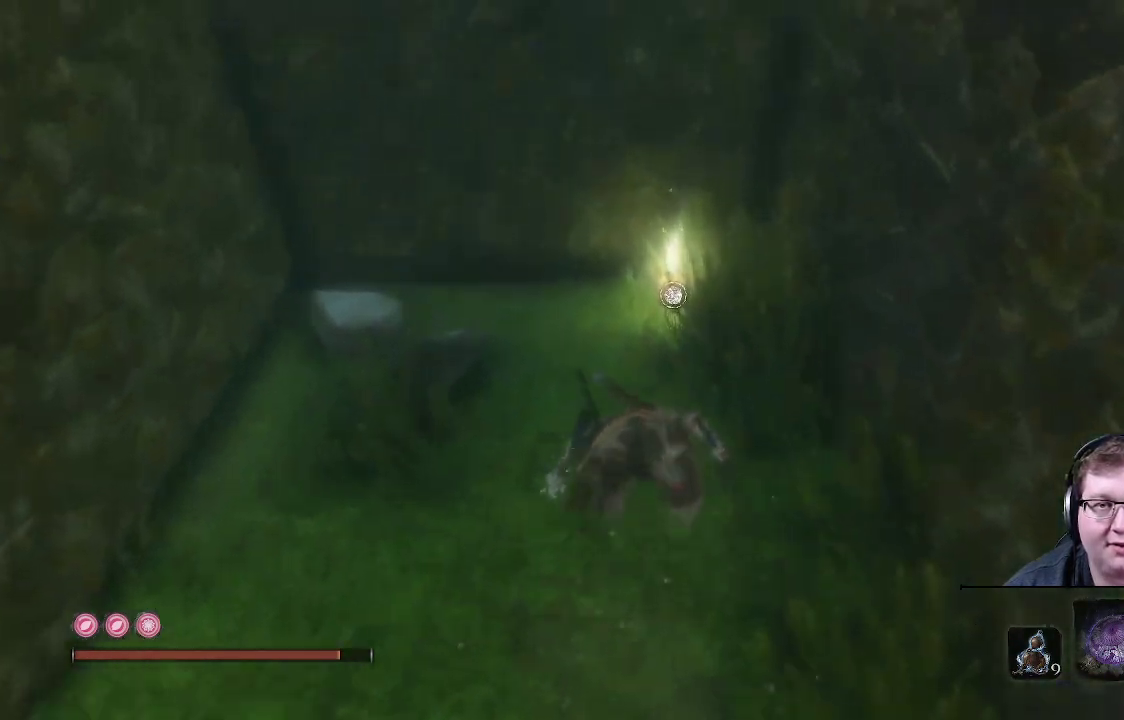
{"buttons": [], "left_stick": "up", "right_stick": "center", "events": [[217, "right_stick", "right"], [483, "right_stick", "center"]]}
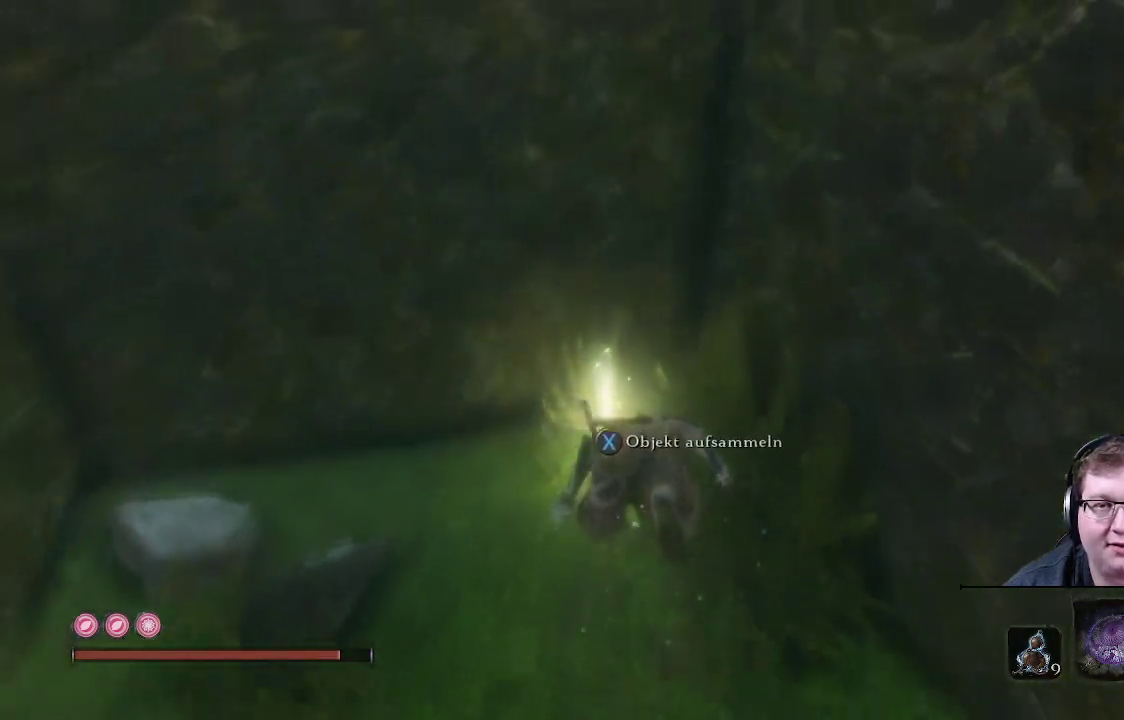
{"buttons": [], "left_stick": "center", "right_stick": "center", "events": [[167, "X", "down"], [167, "left_stick", "center"], [483, "X", "up"]]}
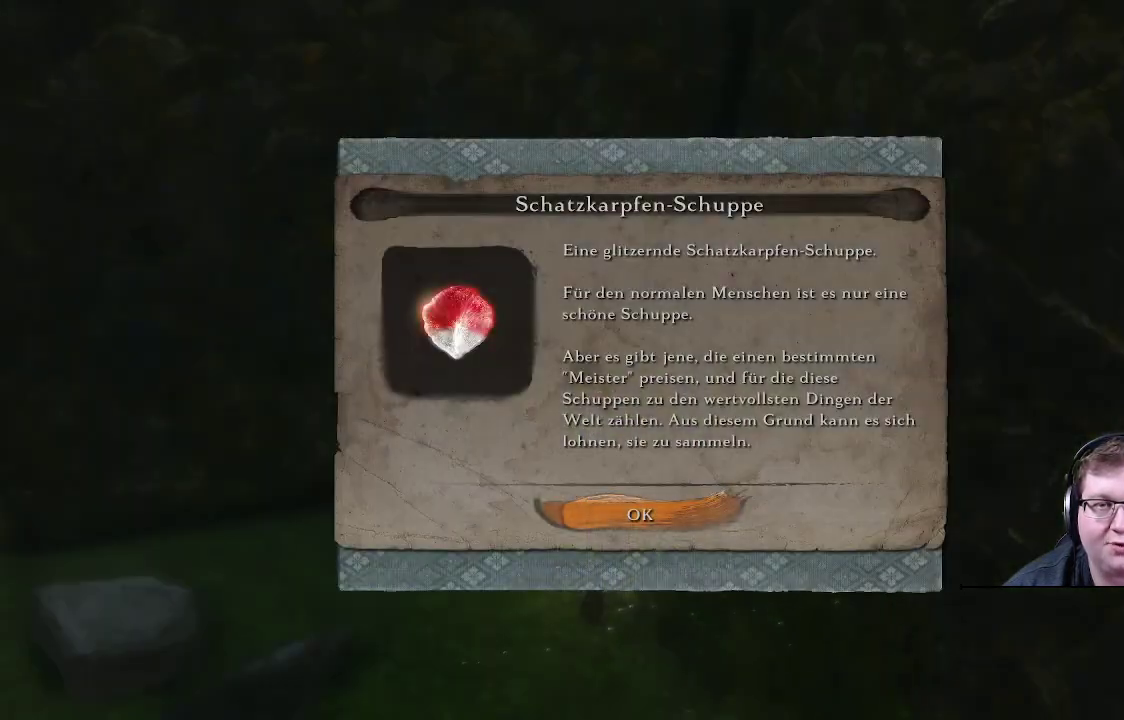
{"buttons": [], "left_stick": "center", "right_stick": "center", "events": []}
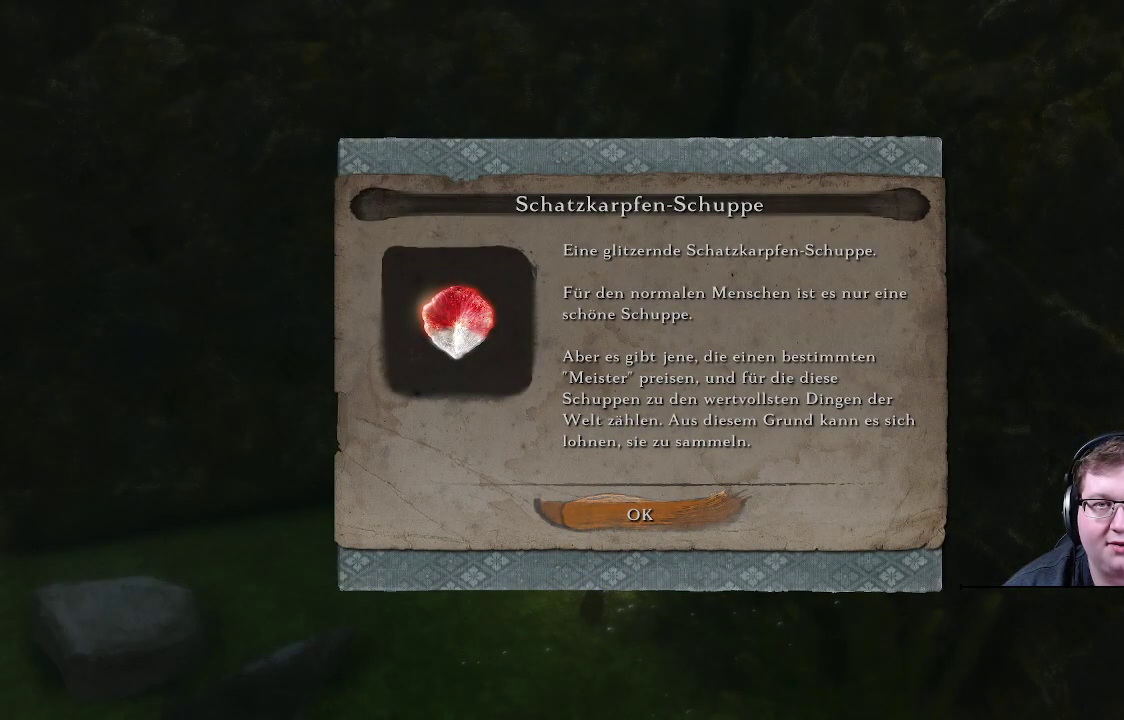
{"buttons": [], "left_stick": "center", "right_stick": "center", "events": [[333, "A", "down"], [500, "A", "up"]]}
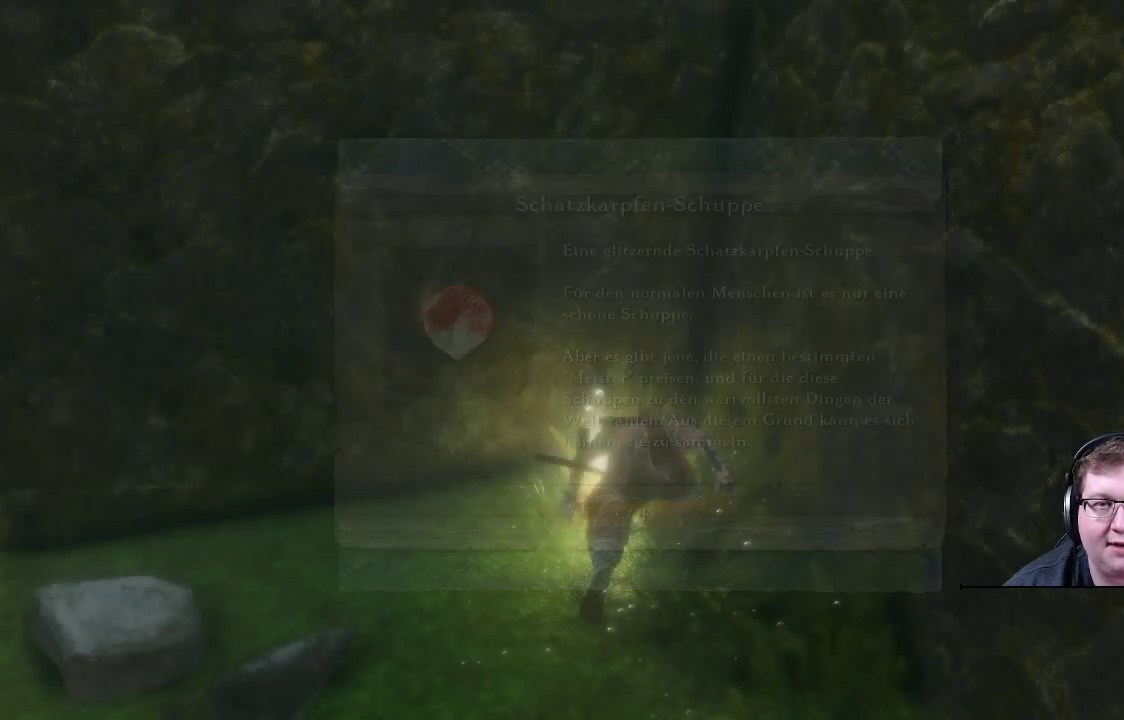
{"buttons": [], "left_stick": "down-left", "right_stick": "up-right", "events": [[217, "left_stick", "left"], [267, "right_stick", "up-right"], [350, "left_stick", "down-left"]]}
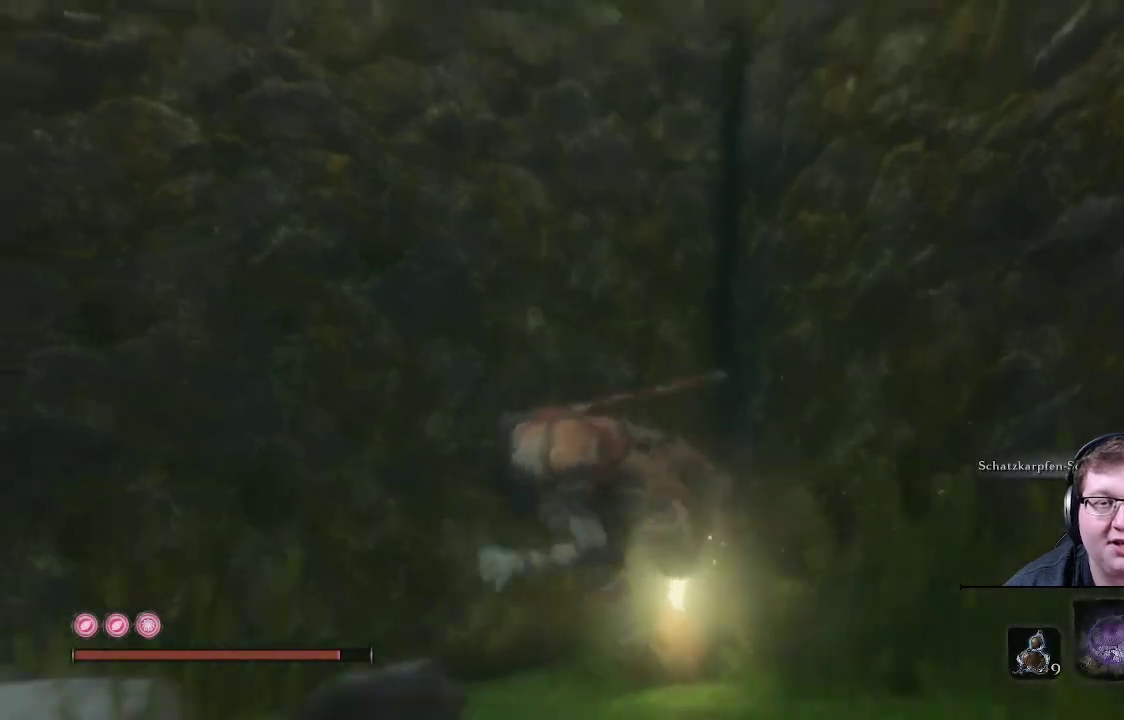
{"buttons": [], "left_stick": "right", "right_stick": "up-right", "events": [[67, "left_stick", "down"], [167, "left_stick", "down-right"], [300, "left_stick", "right"]]}
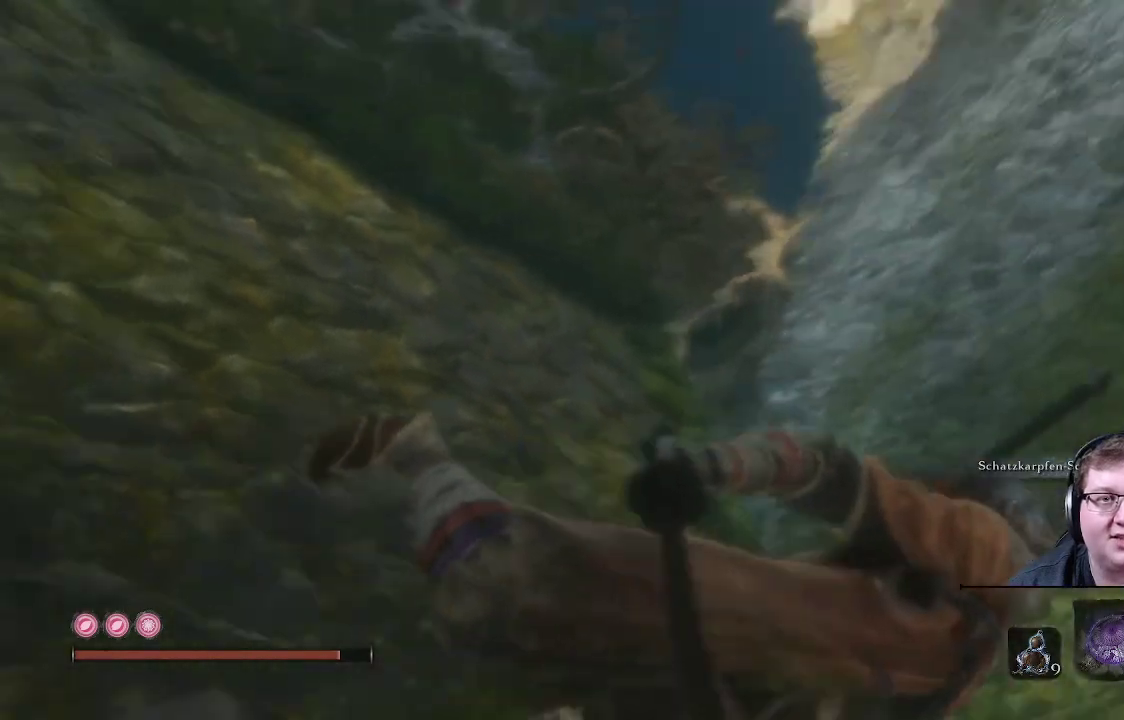
{"buttons": [], "left_stick": "up", "right_stick": "center", "events": [[33, "left_stick", "up-right"], [150, "L1", "down"], [250, "right_stick", "center"], [400, "L1", "up"], [417, "left_stick", "up"]]}
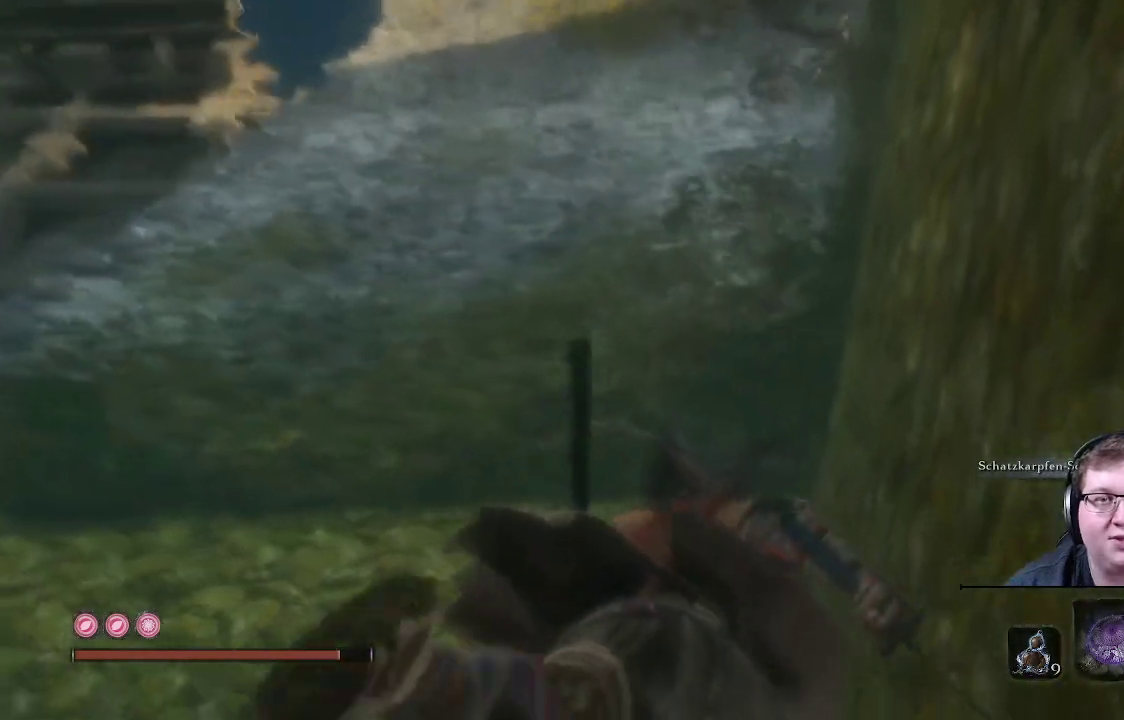
{"buttons": [], "left_stick": "up", "right_stick": "up", "events": [[100, "right_stick", "up"]]}
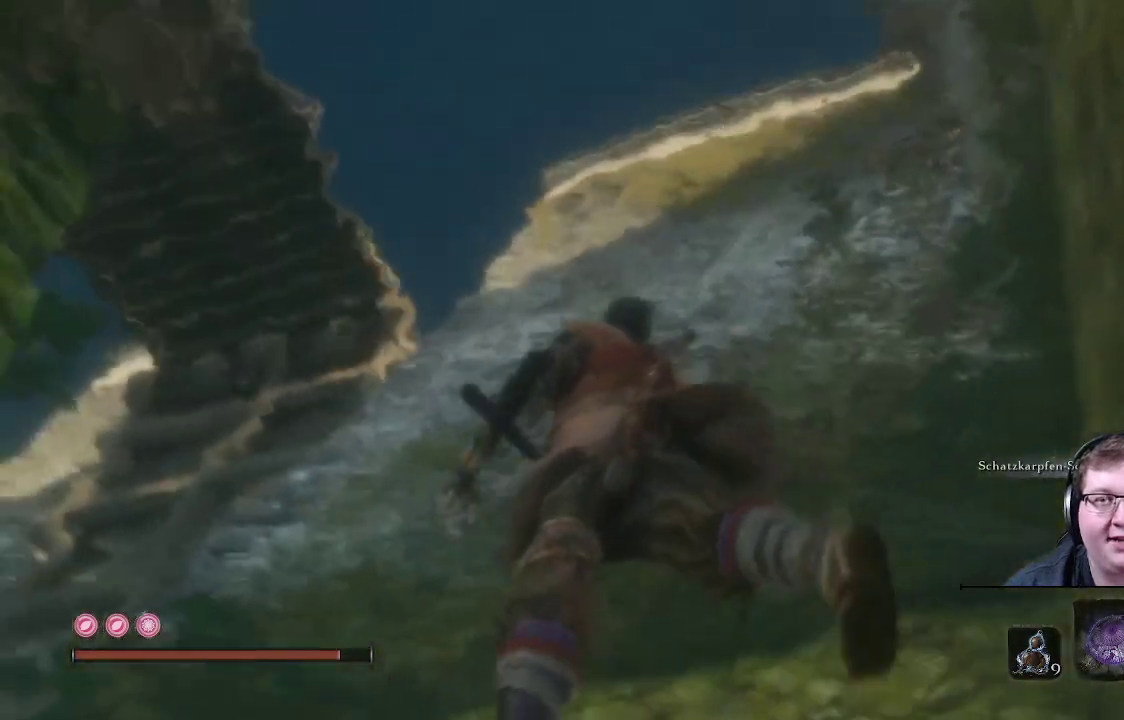
{"buttons": [], "left_stick": "up", "right_stick": "left", "events": [[33, "right_stick", "left"], [183, "right_stick", "down-left"], [500, "right_stick", "left"]]}
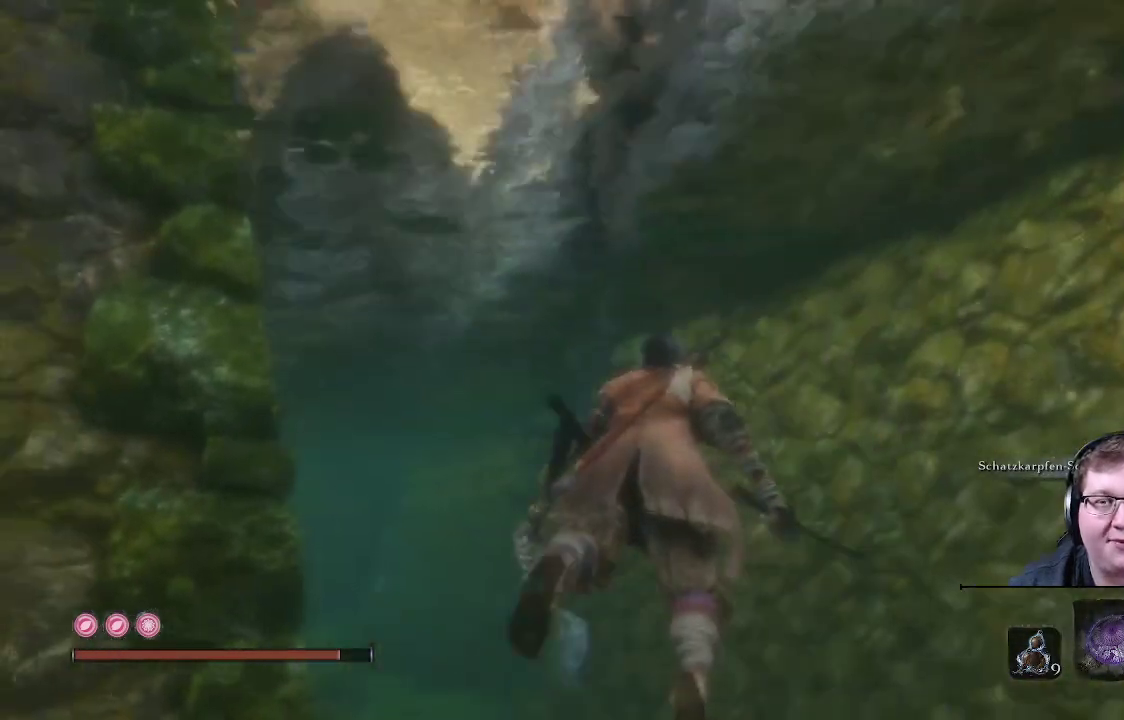
{"buttons": [], "left_stick": "up", "right_stick": "down-left", "events": [[133, "right_stick", "center"], [467, "right_stick", "down-left"]]}
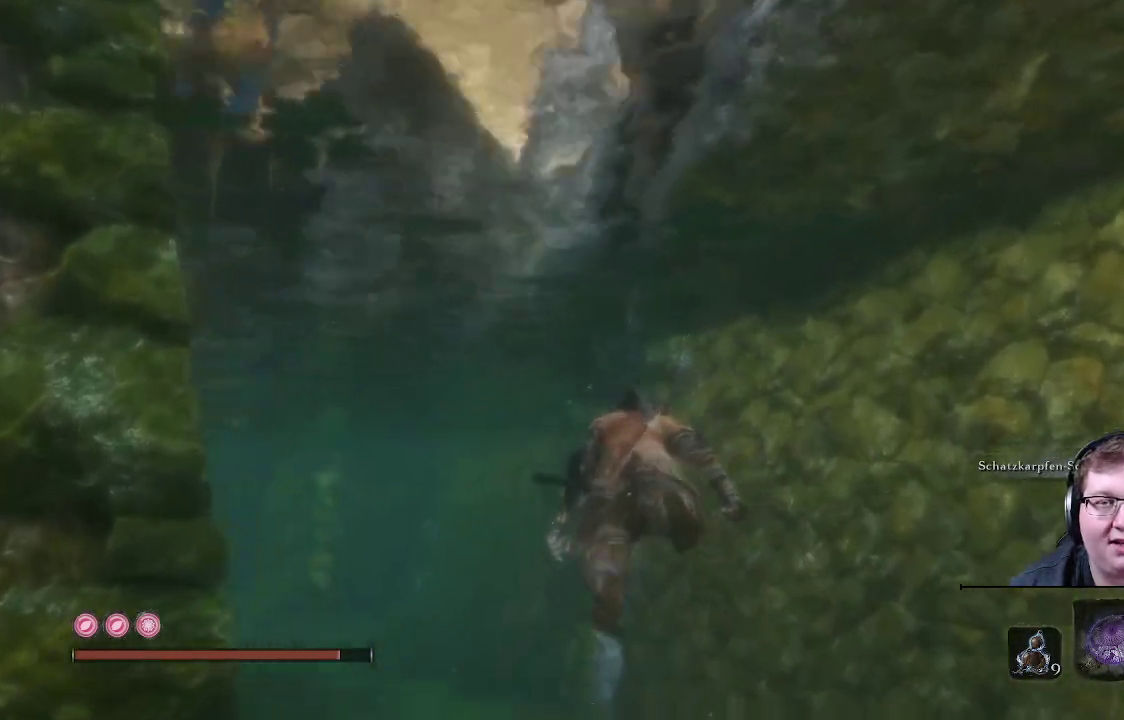
{"buttons": [], "left_stick": "up", "right_stick": "center", "events": [[183, "right_stick", "center"]]}
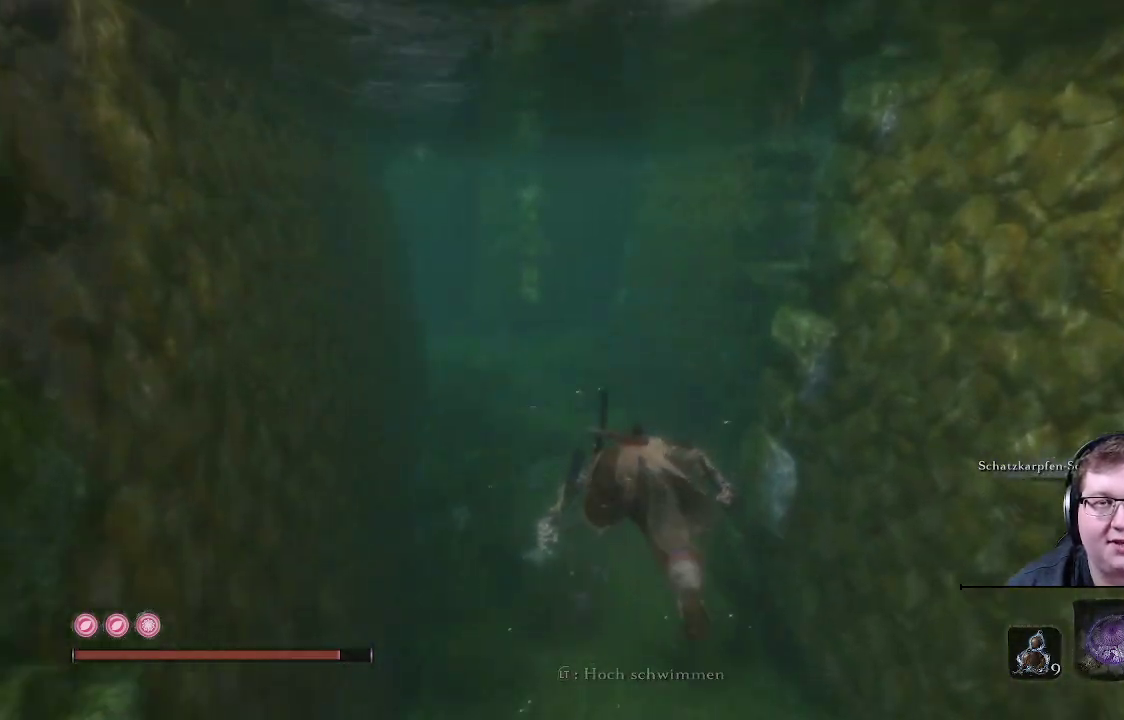
{"buttons": [], "left_stick": "up", "right_stick": "right", "events": [[417, "right_stick", "right"]]}
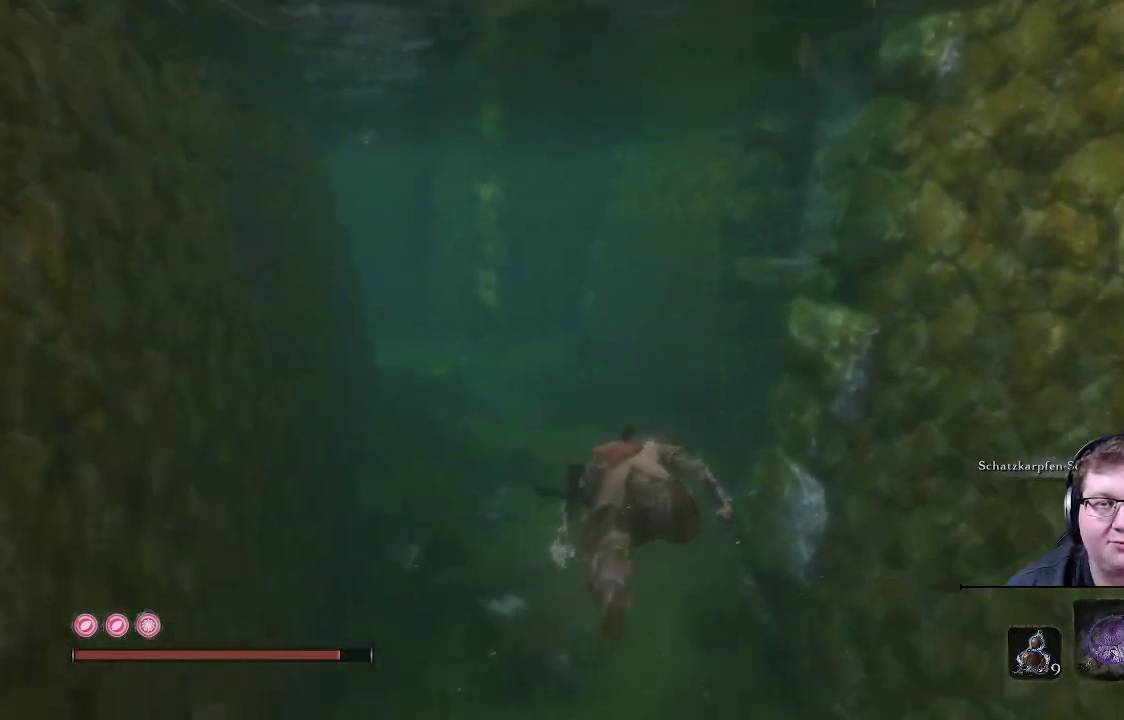
{"buttons": [], "left_stick": "up", "right_stick": "center", "events": [[217, "right_stick", "center"]]}
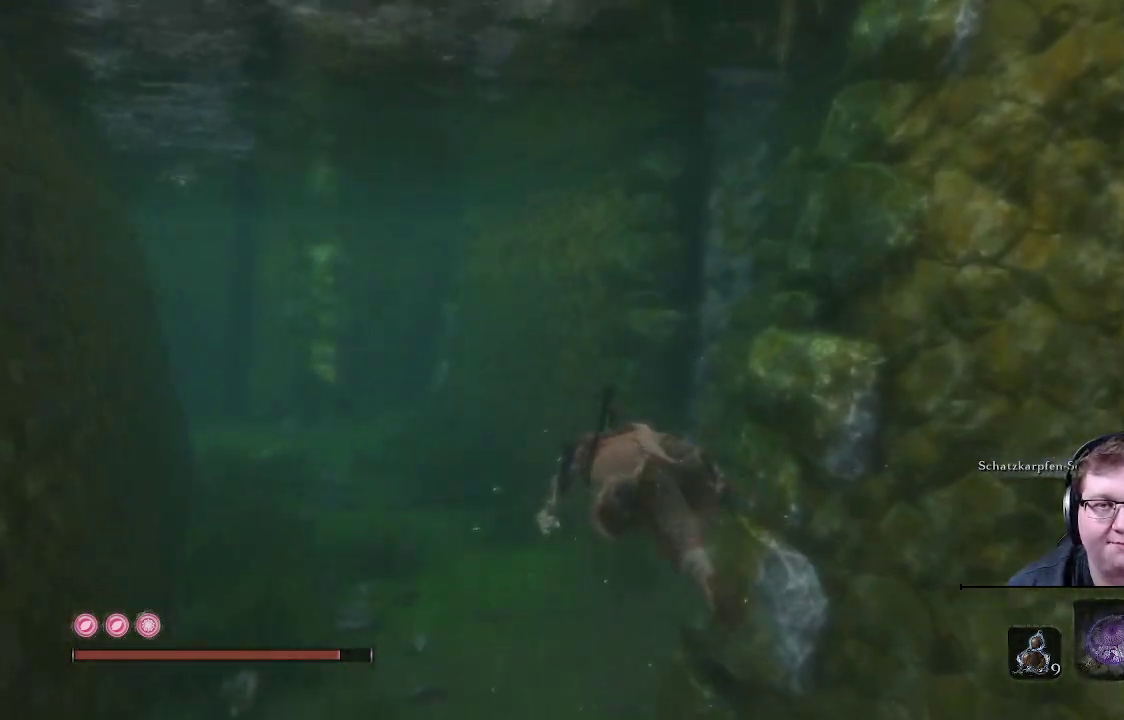
{"buttons": [], "left_stick": "up", "right_stick": "right", "events": [[150, "right_stick", "right"]]}
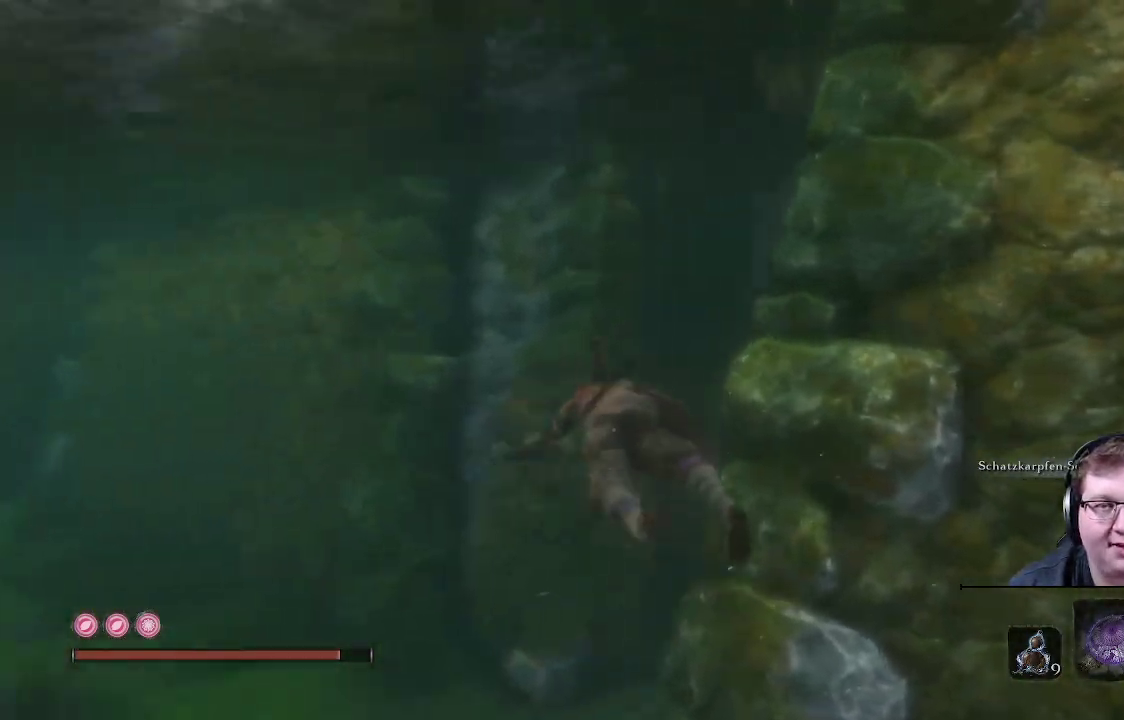
{"buttons": [], "left_stick": "up", "right_stick": "right", "events": [[117, "right_stick", "center"], [467, "right_stick", "right"]]}
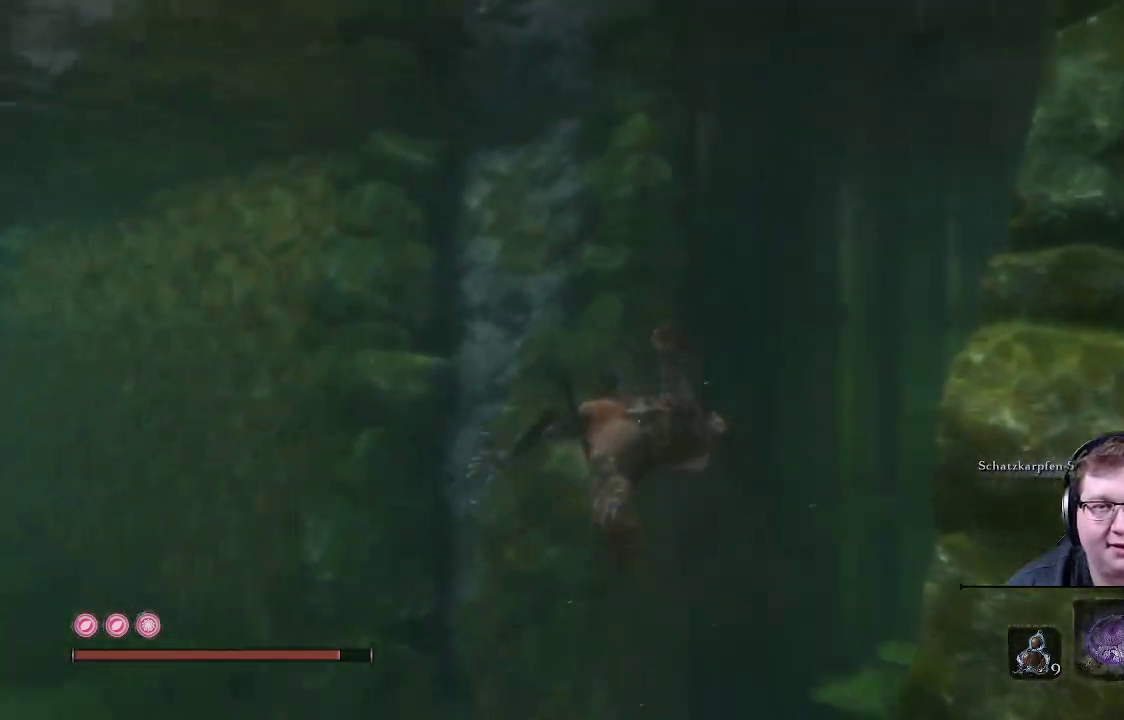
{"buttons": [], "left_stick": "up", "right_stick": "center", "events": [[350, "right_stick", "center"]]}
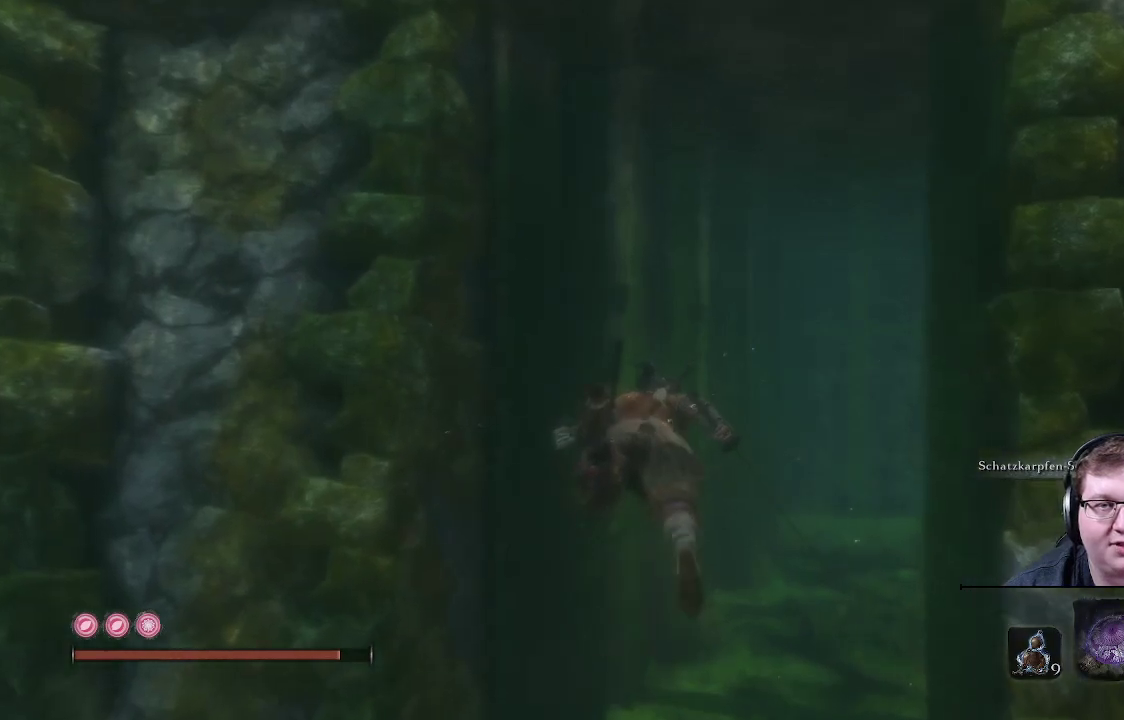
{"buttons": [], "left_stick": "up", "right_stick": "center", "events": [[67, "right_stick", "up"], [317, "right_stick", "center"]]}
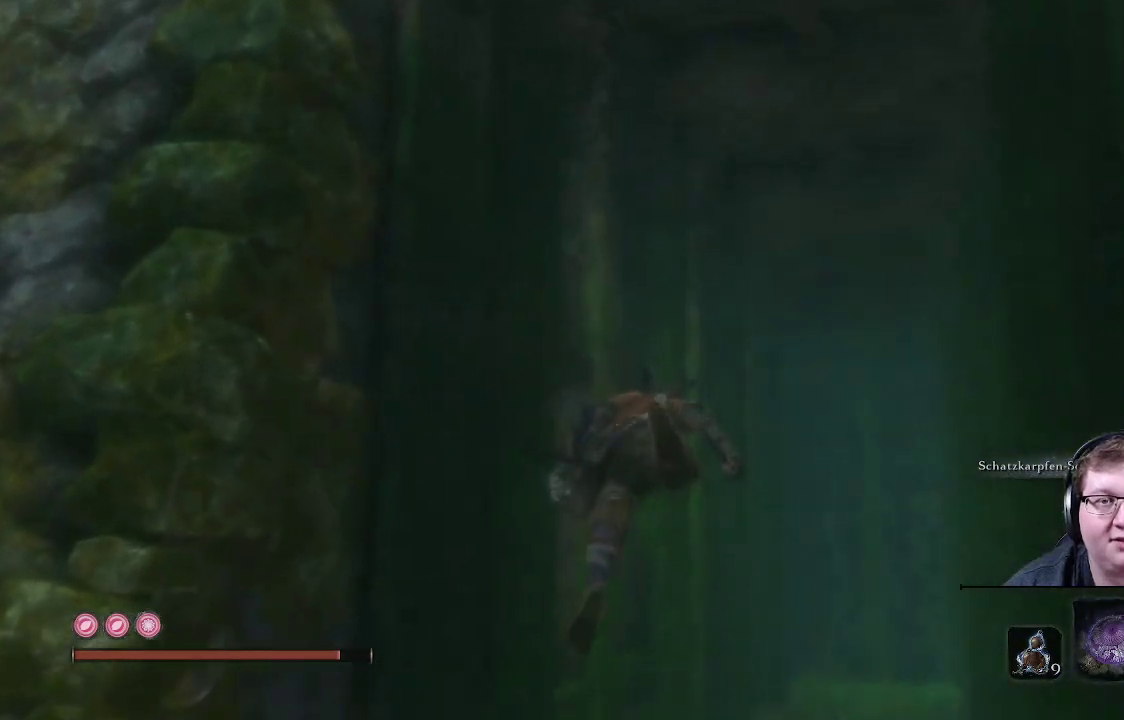
{"buttons": [], "left_stick": "up", "right_stick": "down", "events": [[450, "right_stick", "down"]]}
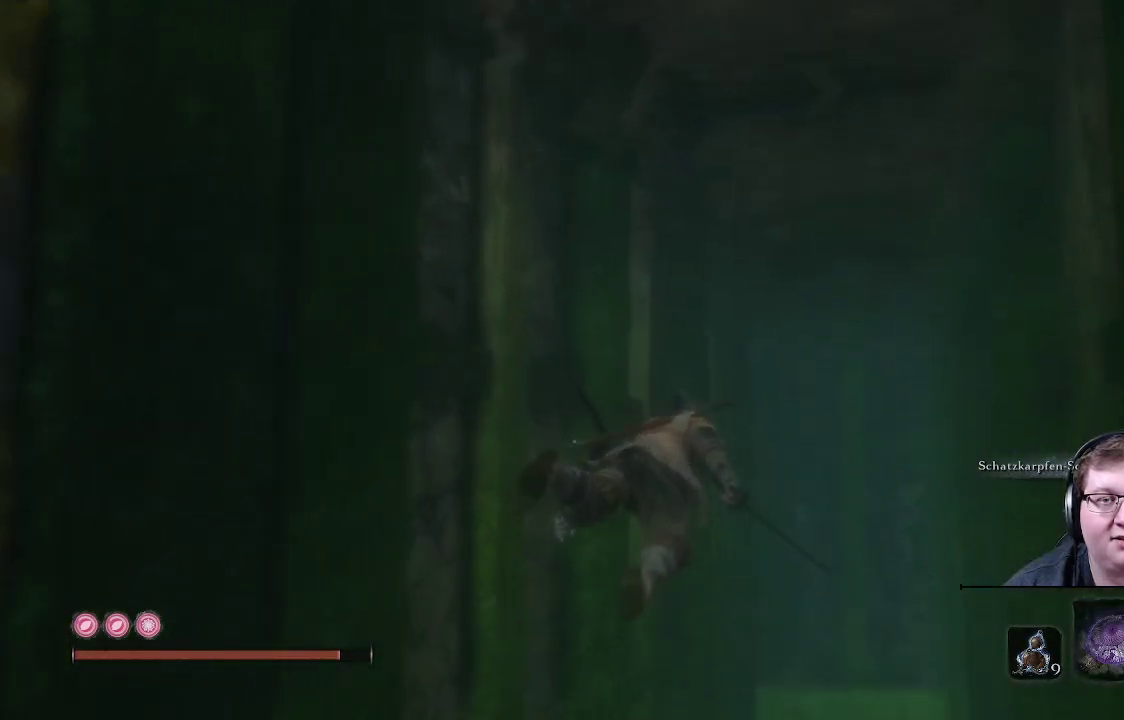
{"buttons": [], "left_stick": "up", "right_stick": "center", "events": [[183, "right_stick", "center"]]}
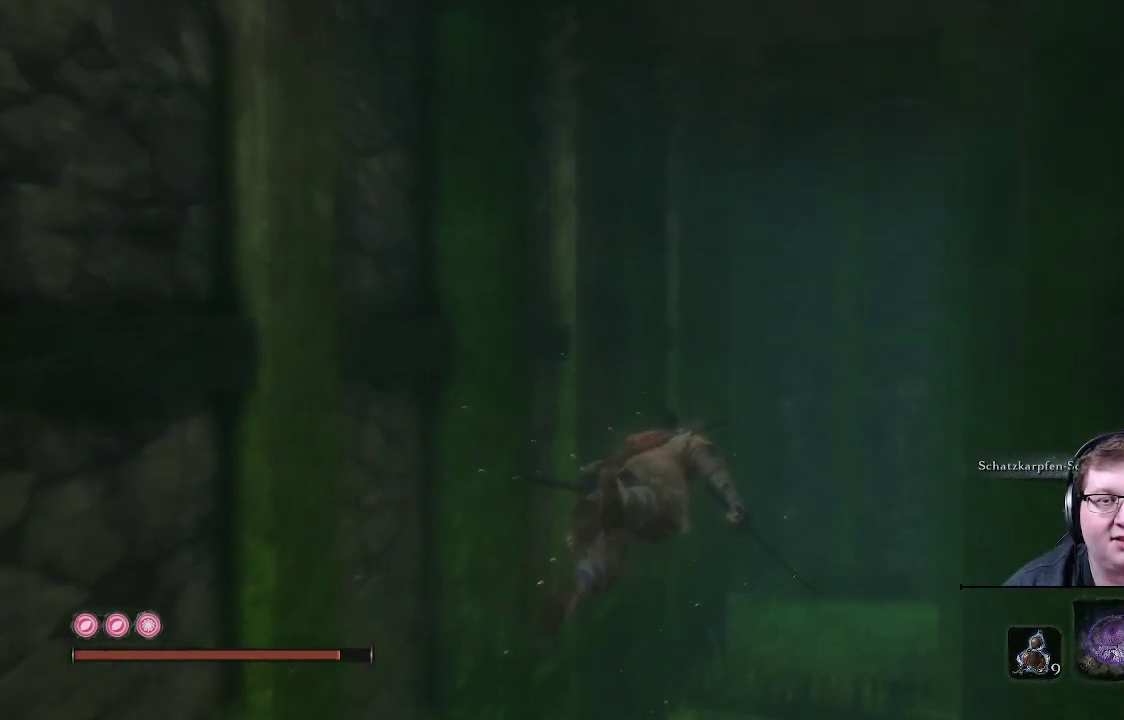
{"buttons": [], "left_stick": "up", "right_stick": "center", "events": [[83, "right_stick", "down"], [417, "right_stick", "center"]]}
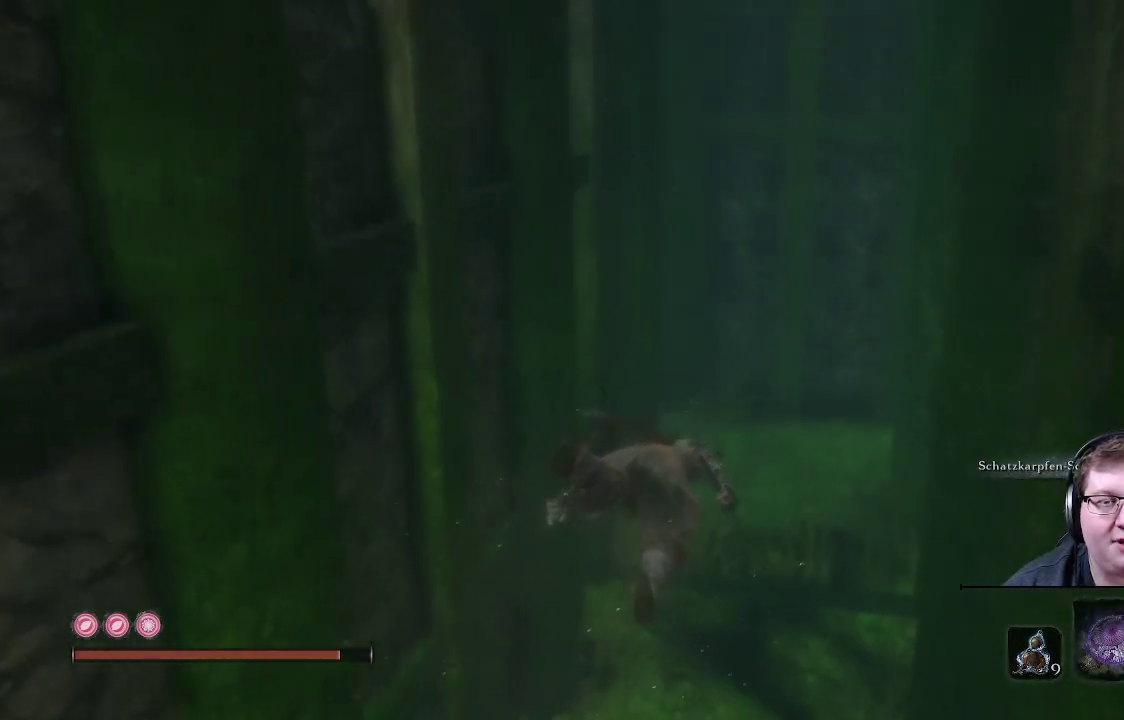
{"buttons": [], "left_stick": "up", "right_stick": "center", "events": []}
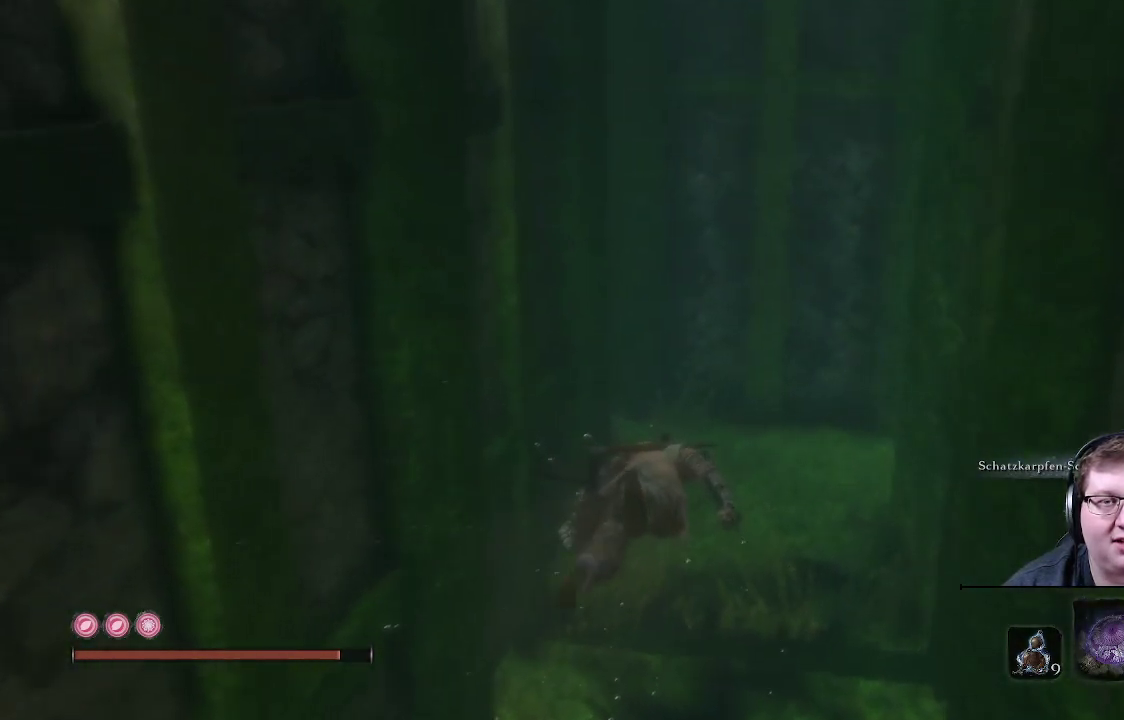
{"buttons": [], "left_stick": "up", "right_stick": "left", "events": [[17, "right_stick", "right"], [183, "right_stick", "center"], [367, "right_stick", "left"]]}
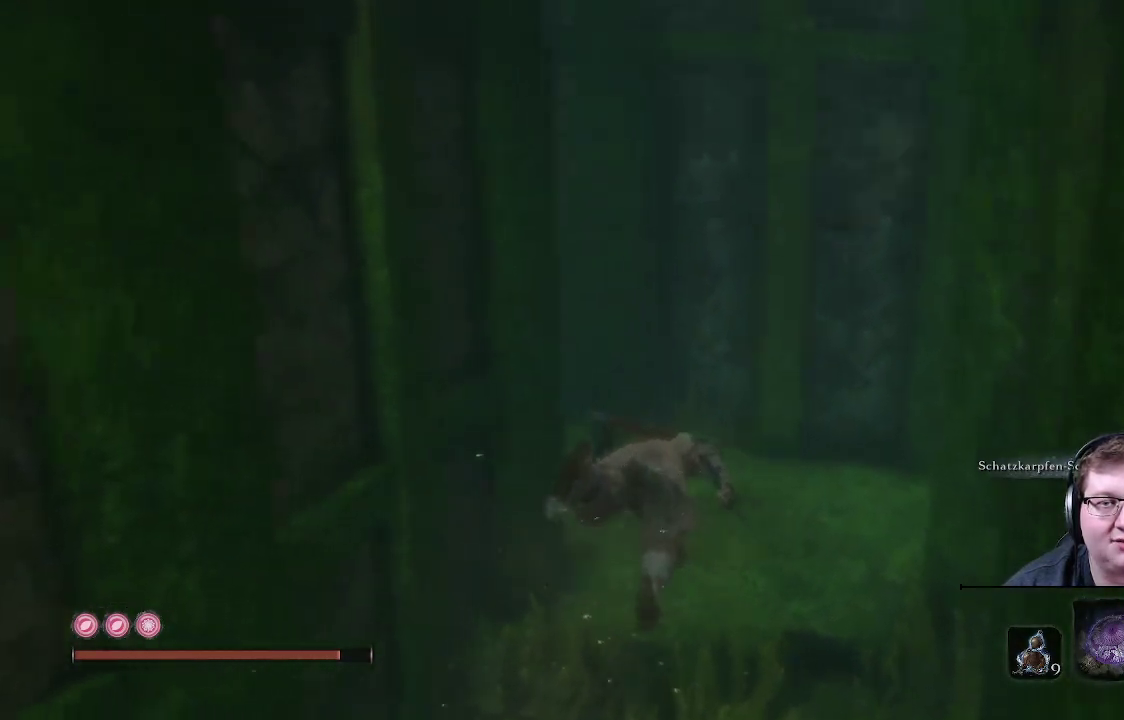
{"buttons": [], "left_stick": "up", "right_stick": "center", "events": [[233, "right_stick", "up"], [300, "right_stick", "center"]]}
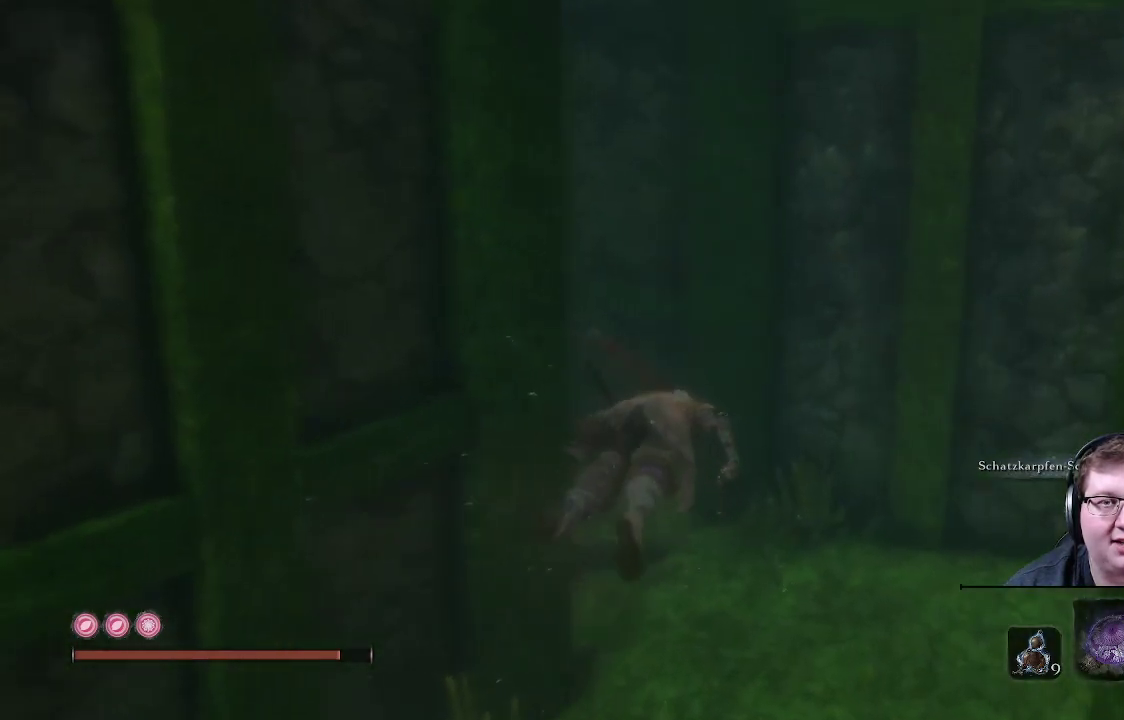
{"buttons": [], "left_stick": "up", "right_stick": "left", "events": [[50, "right_stick", "left"], [133, "right_stick", "up-left"], [417, "right_stick", "left"]]}
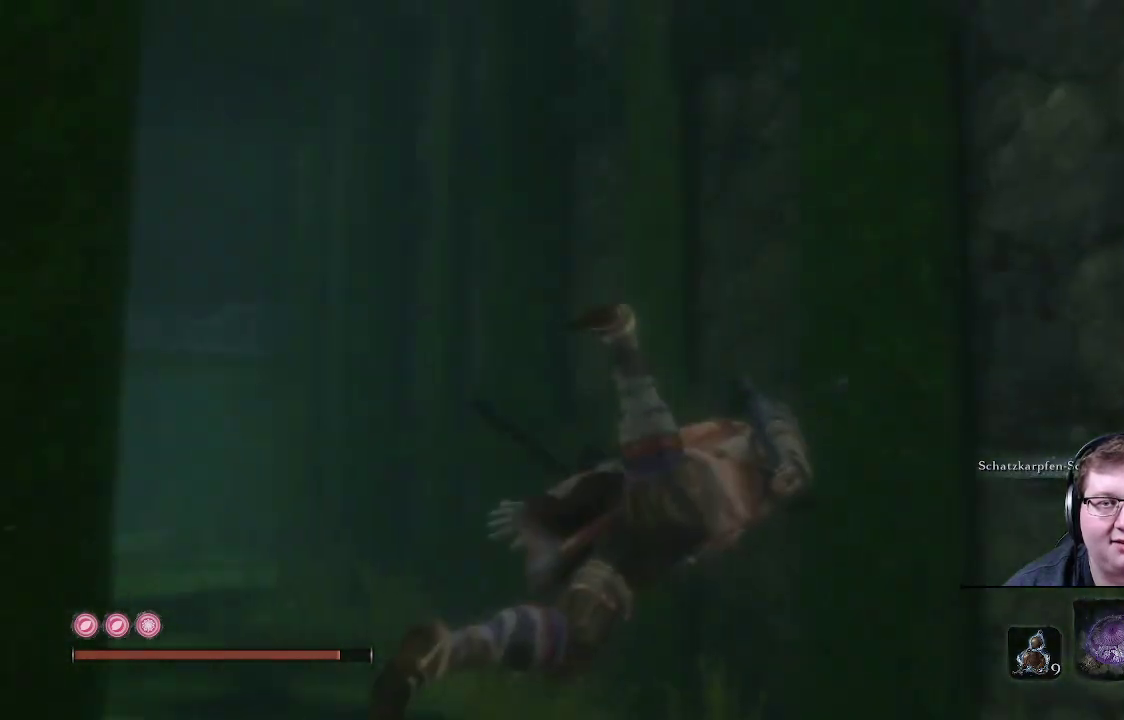
{"buttons": [], "left_stick": "center", "right_stick": "center", "events": [[133, "left_stick", "center"], [233, "right_stick", "center"]]}
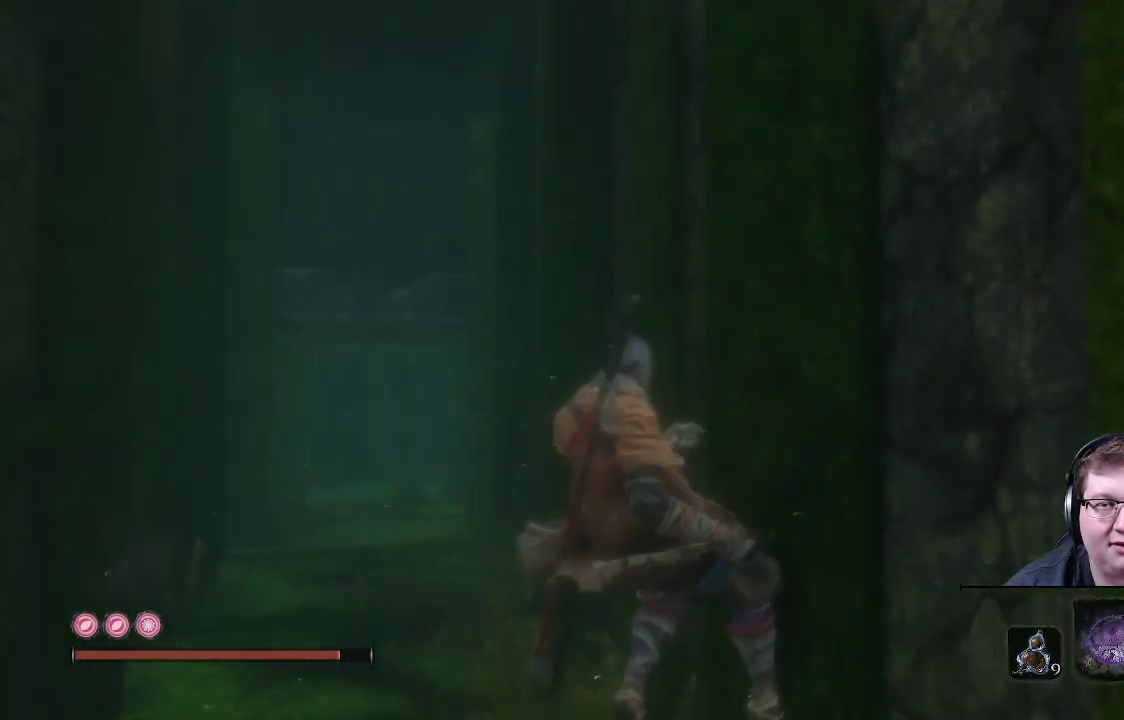
{"buttons": [], "left_stick": "right", "right_stick": "right", "events": [[67, "right_stick", "right"], [433, "left_stick", "right"]]}
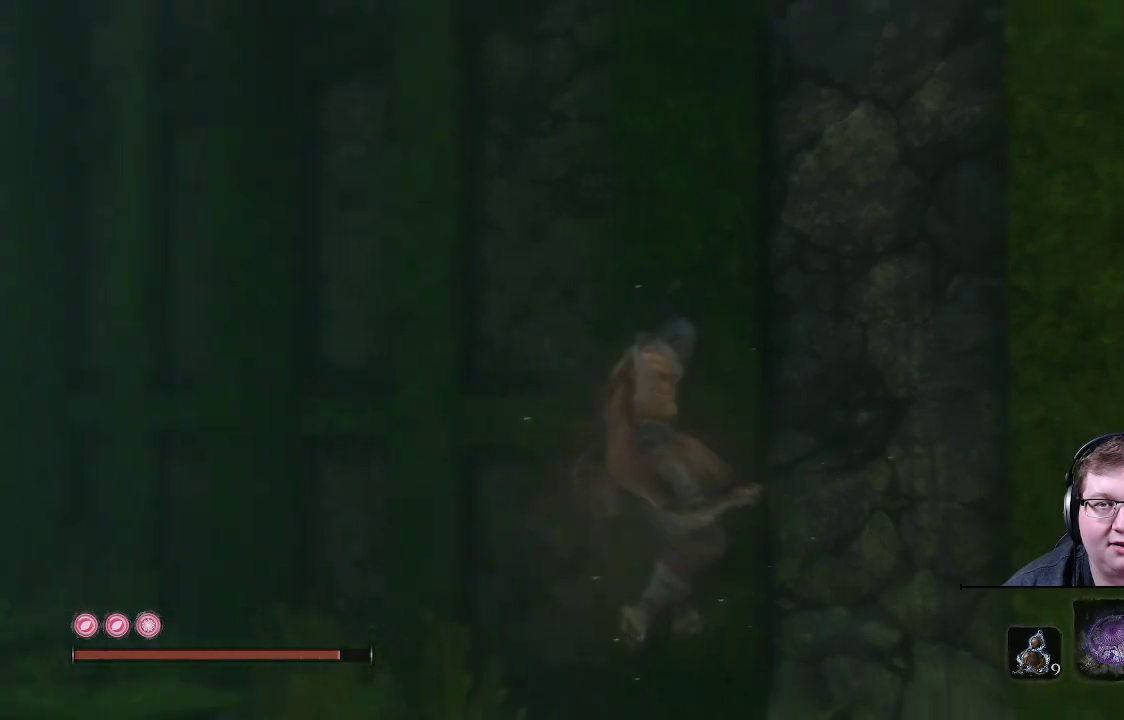
{"buttons": [], "left_stick": "right", "right_stick": "right", "events": []}
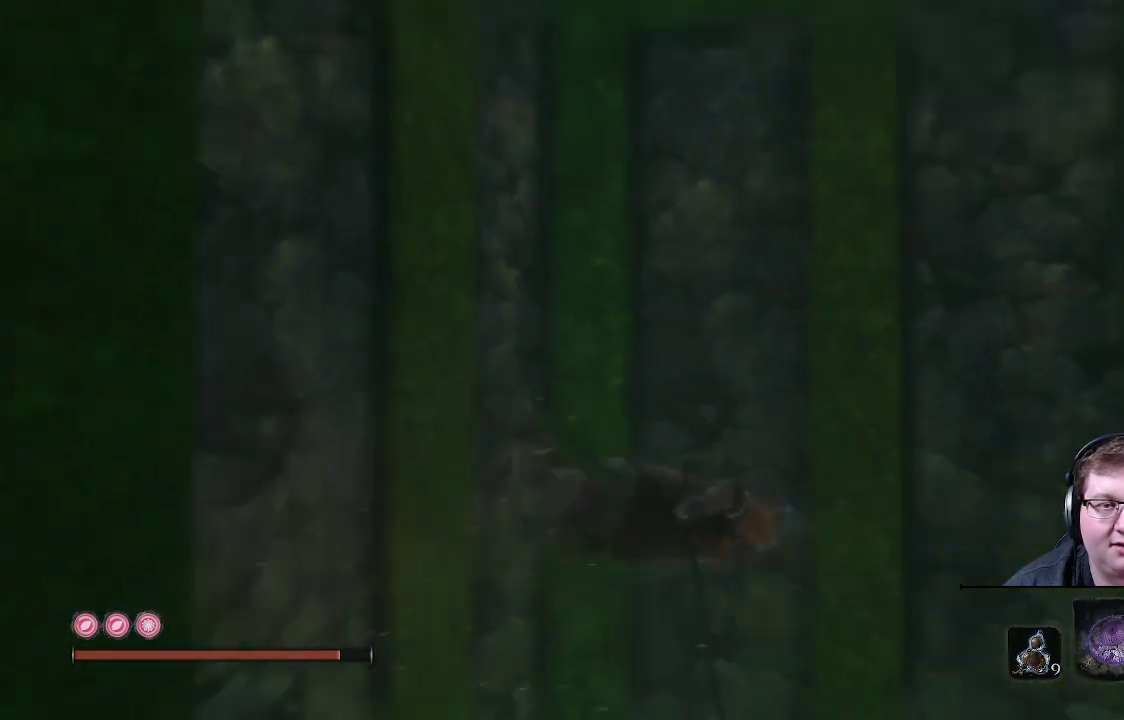
{"buttons": [], "left_stick": "up-right", "right_stick": "right", "events": [[17, "left_stick", "center"], [500, "left_stick", "up-right"]]}